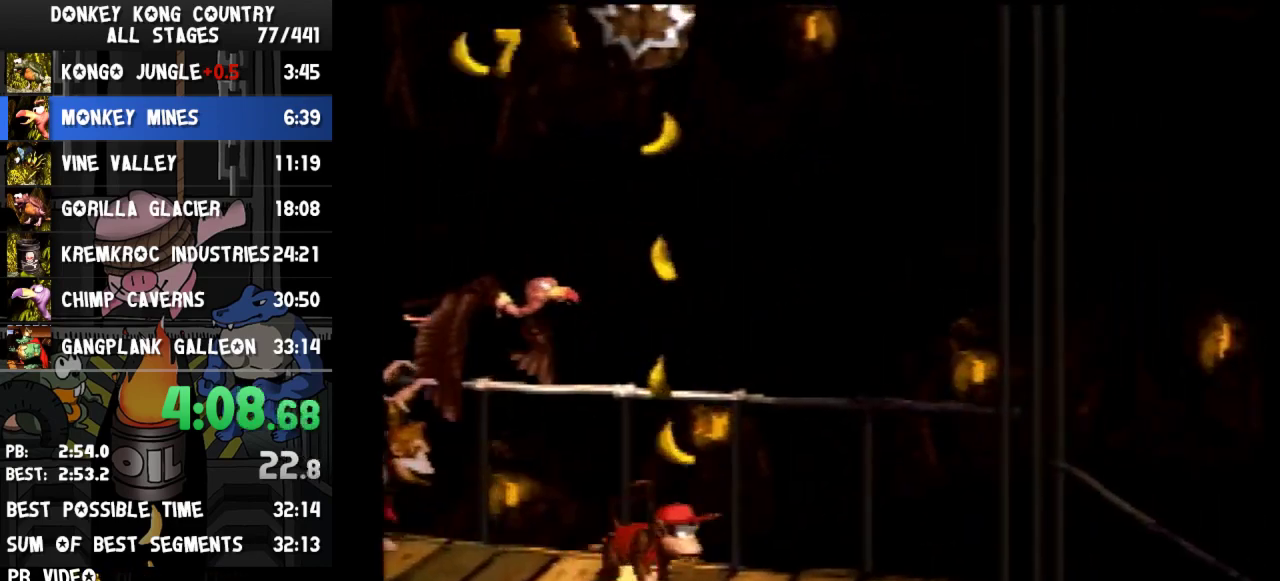
Gameplay with a controller (Nintendo layout); each line is a JSON object with the inputs held at the frame after it. "events" lists button and stick changes between this image and that frame as [ms after this image, input, new state], when the widget could be followed in between. Not read: L3 R3.
{"buttons": ["Y", "DPAD_RIGHT"], "events": [[300, "Y", "up"], [400, "Y", "down"]]}
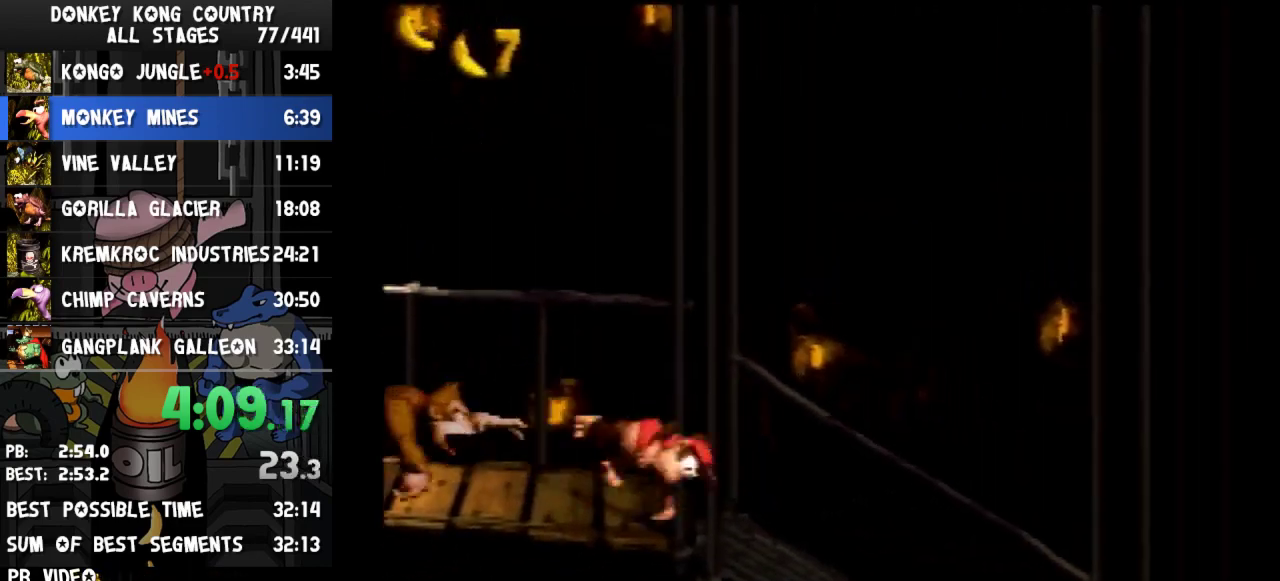
{"buttons": ["B", "Y", "DPAD_RIGHT"], "events": [[400, "B", "down"]]}
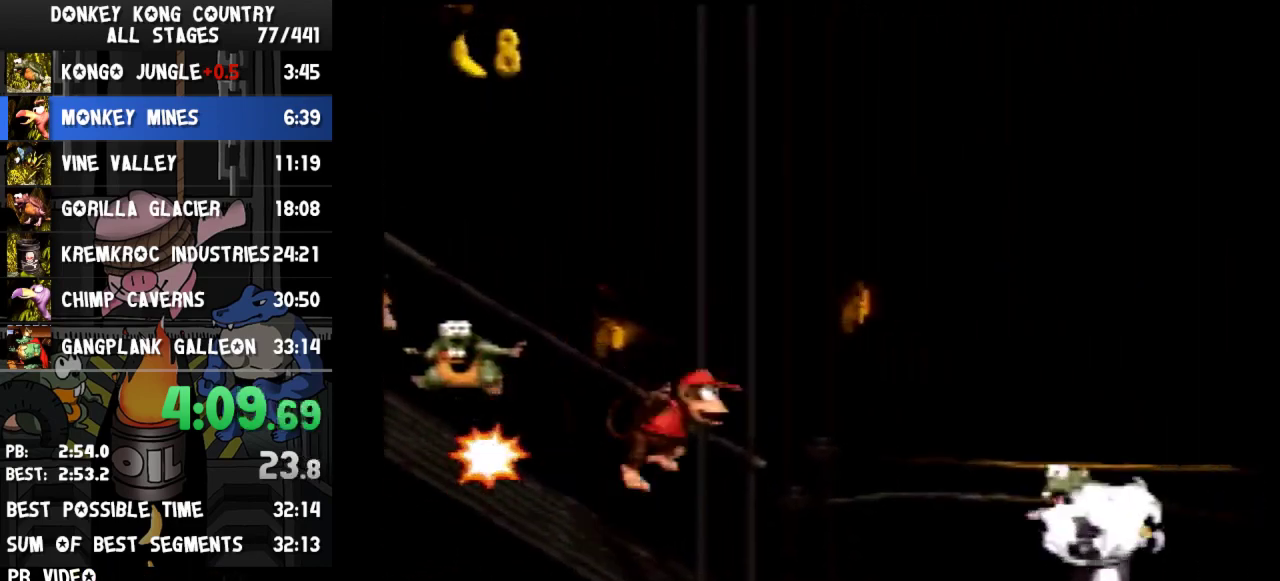
{"buttons": ["Y", "DPAD_RIGHT"], "events": [[300, "B", "up"]]}
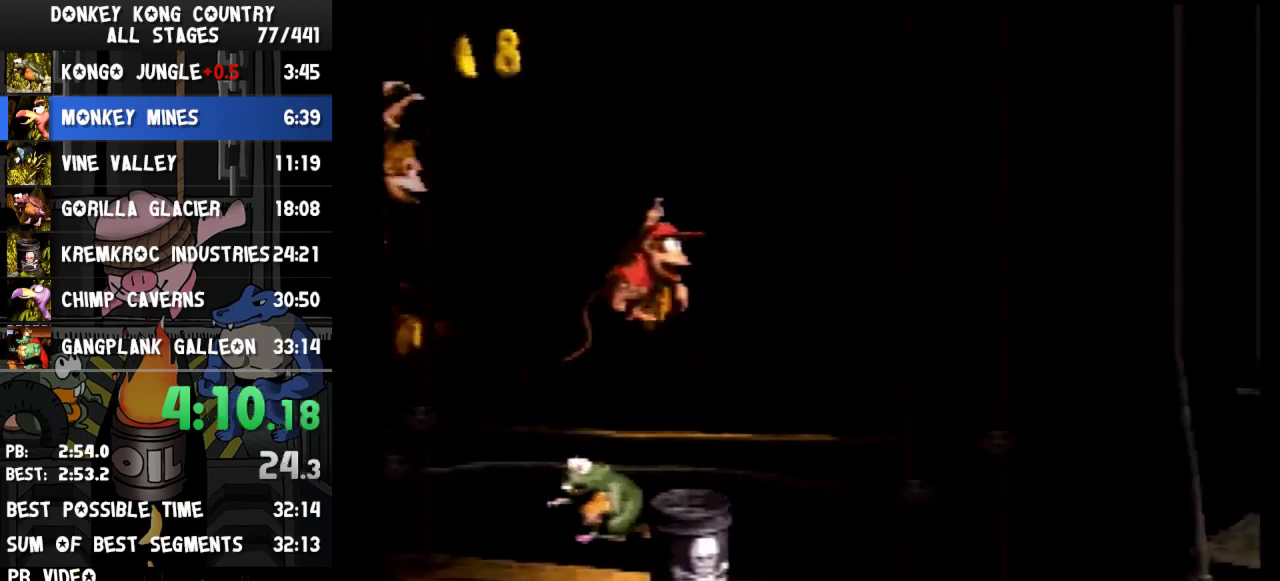
{"buttons": ["Y", "DPAD_RIGHT"], "events": [[67, "Y", "up"], [133, "Y", "down"]]}
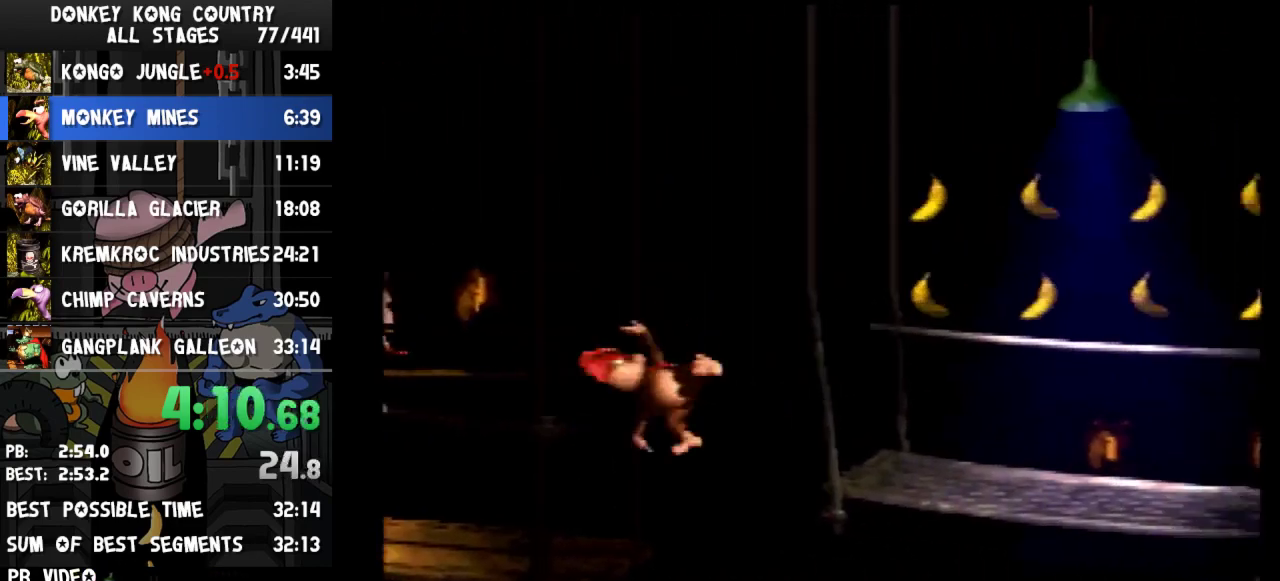
{"buttons": ["Y", "DPAD_RIGHT"], "events": [[233, "B", "down"], [333, "B", "up"]]}
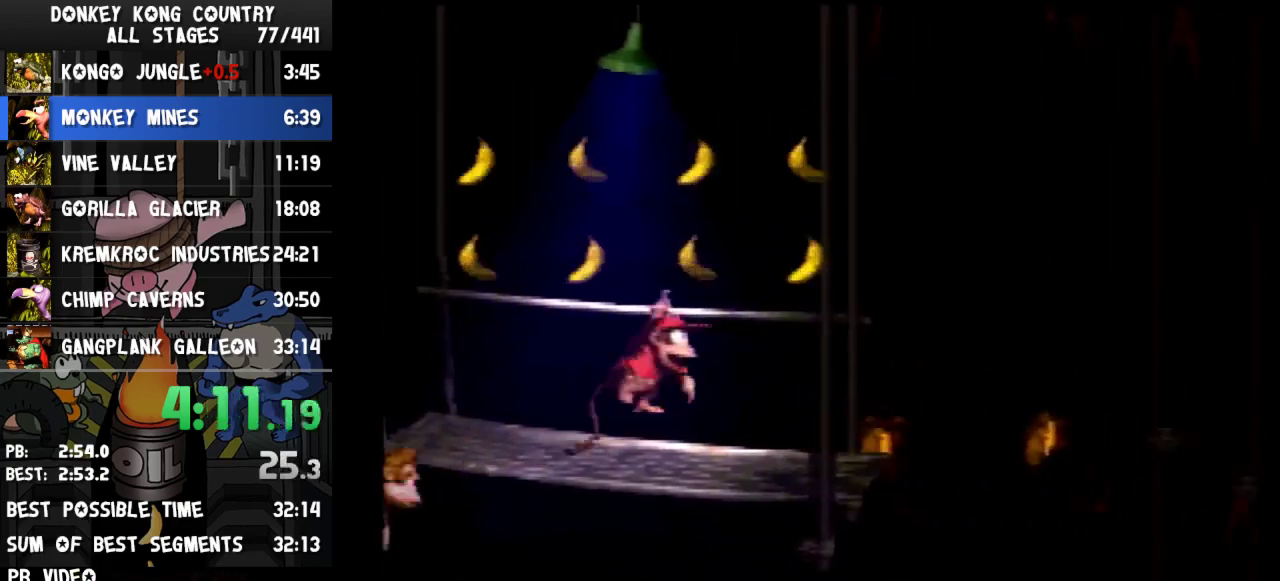
{"buttons": ["Y", "DPAD_RIGHT"], "events": [[267, "Y", "up"], [300, "Y", "down"]]}
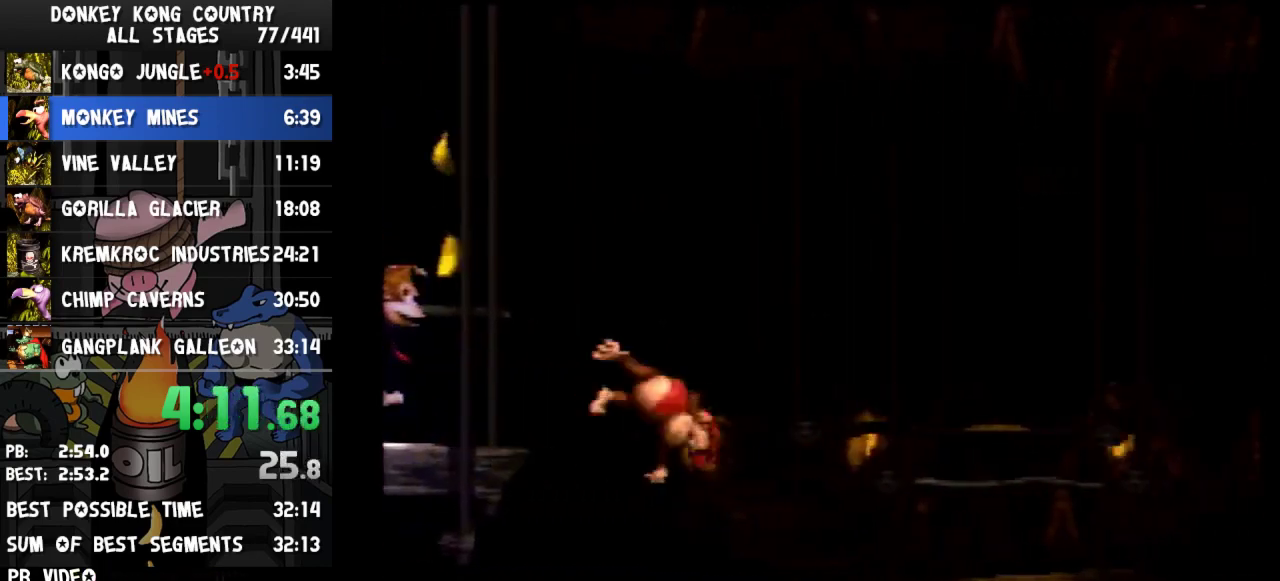
{"buttons": ["Y", "DPAD_RIGHT"]}
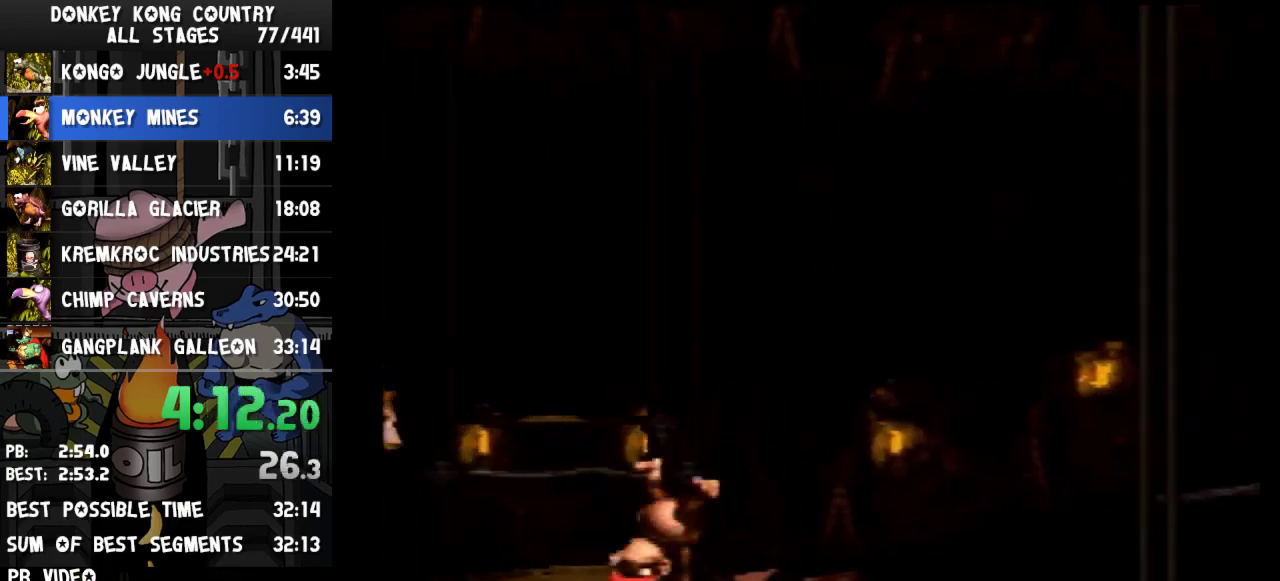
{"buttons": ["Y", "DPAD_RIGHT"]}
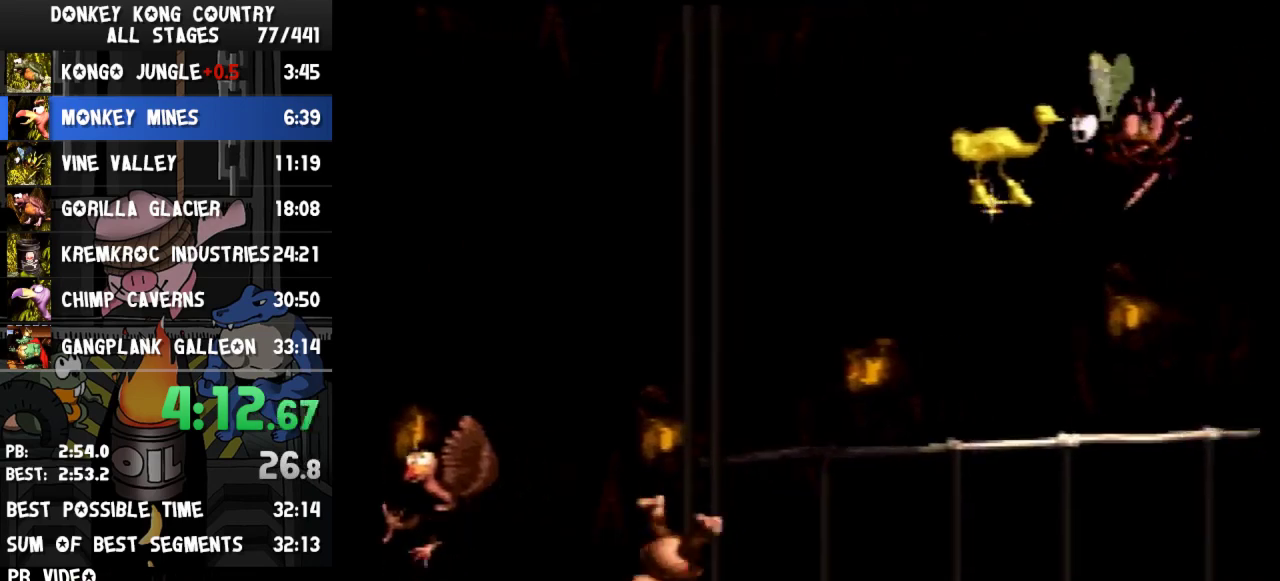
{"buttons": ["Y", "DPAD_RIGHT"]}
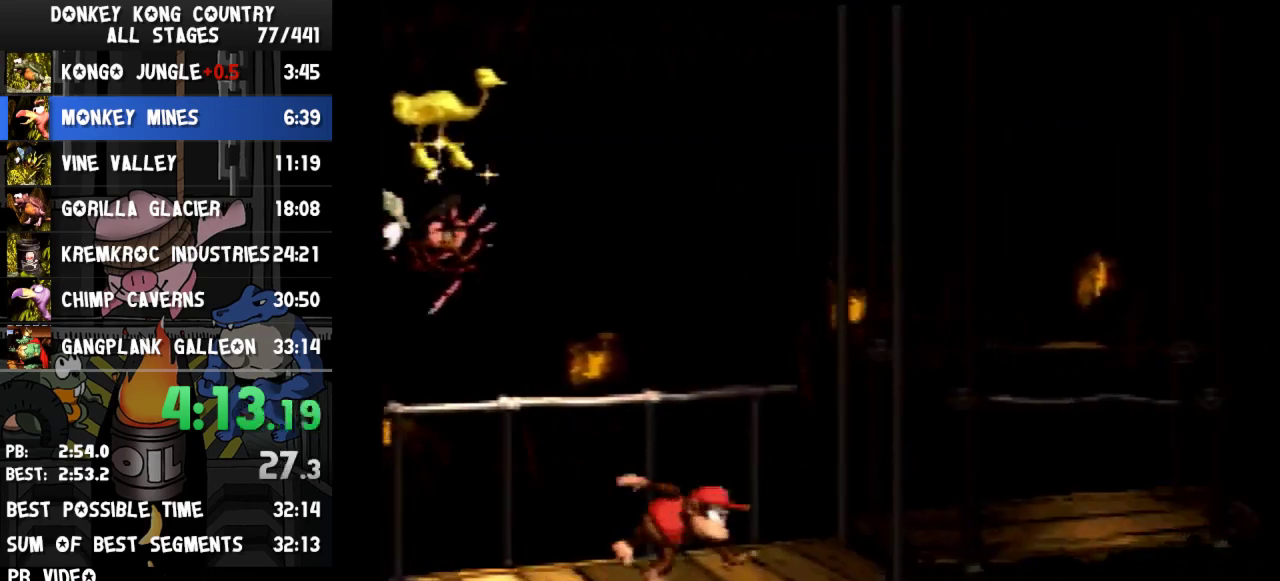
{"buttons": ["Y", "DPAD_RIGHT"], "events": [[333, "Y", "up"], [400, "Y", "down"]]}
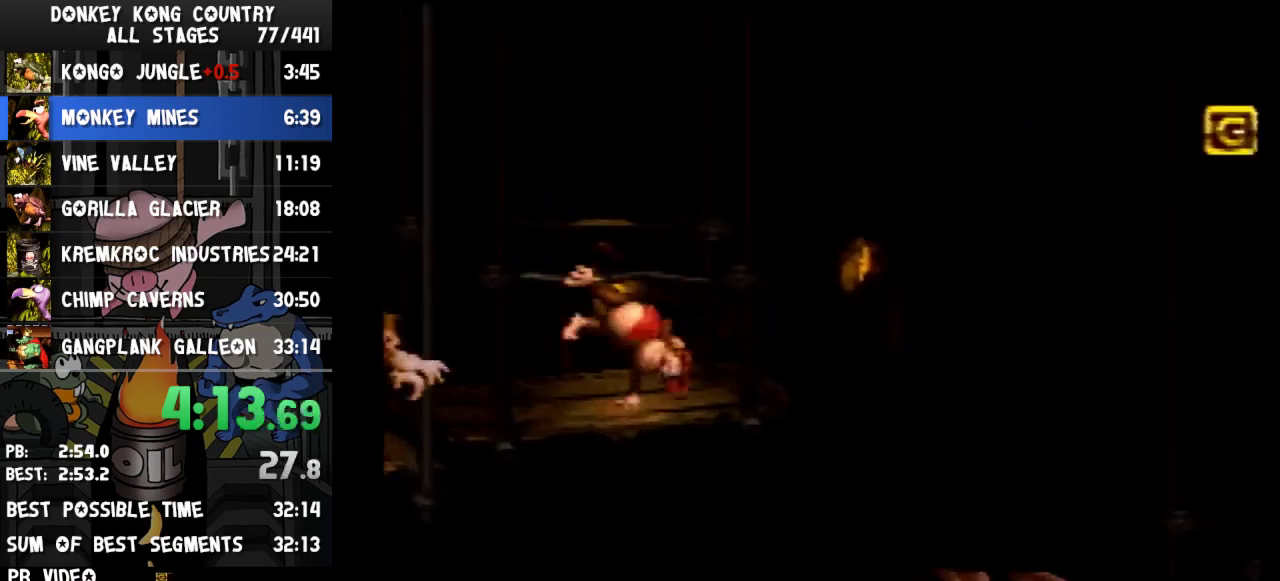
{"buttons": ["Y", "DPAD_RIGHT"], "events": [[367, "DPAD_DOWN", "down"], [367, "DPAD_RIGHT", "up"], [400, "DPAD_DOWN", "up"], [400, "DPAD_LEFT", "down"], [467, "DPAD_LEFT", "up"], [467, "DPAD_RIGHT", "down"]]}
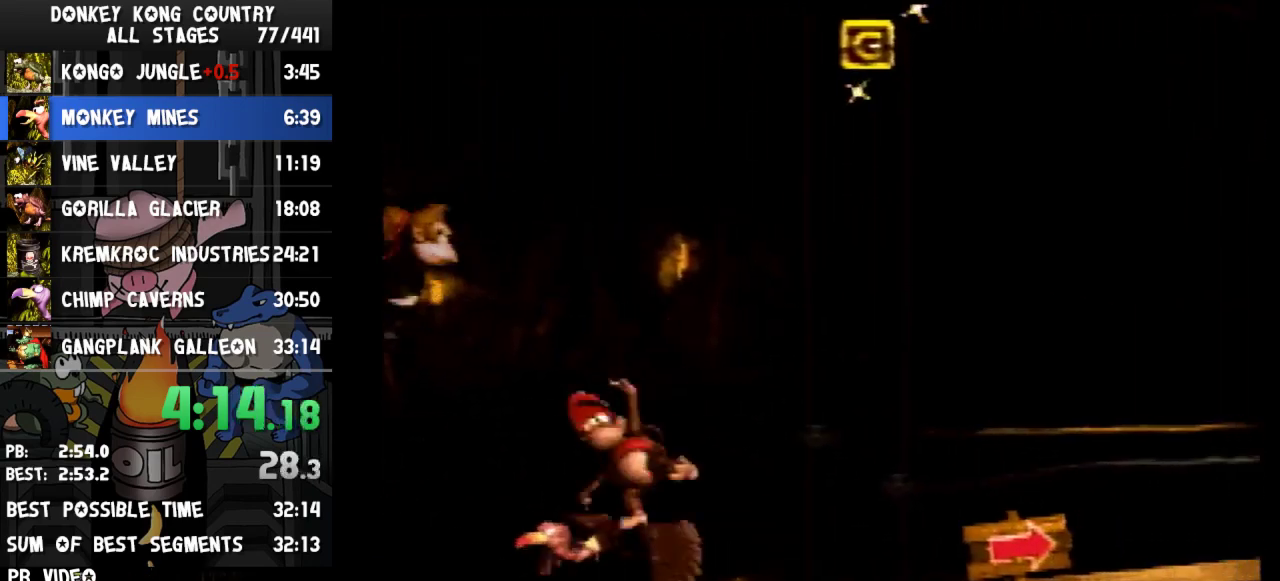
{"buttons": ["Y", "DPAD_RIGHT"]}
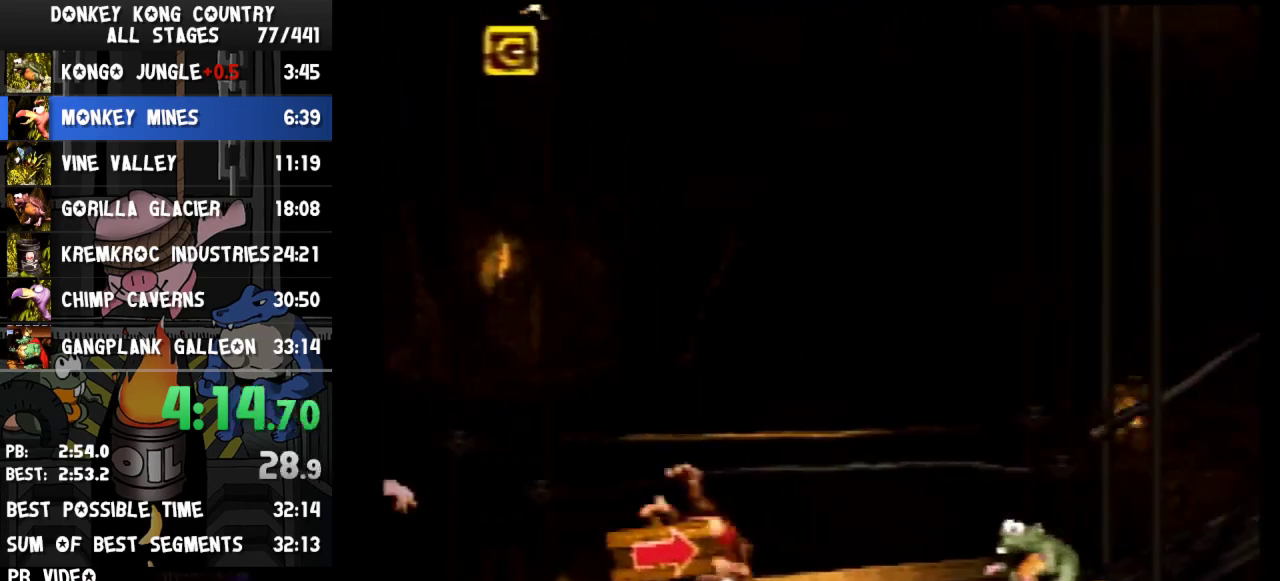
{"buttons": ["Y", "DPAD_RIGHT"]}
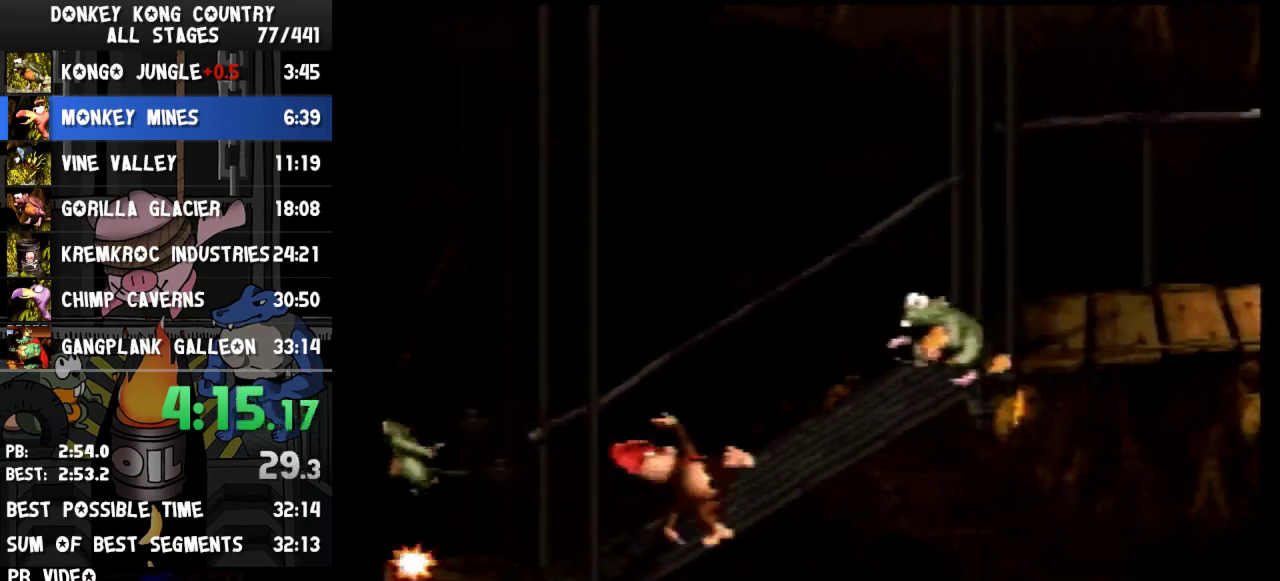
{"buttons": ["B", "Y", "DPAD_LEFT"], "events": [[400, "DPAD_LEFT", "down"], [400, "DPAD_RIGHT", "up"], [467, "B", "down"]]}
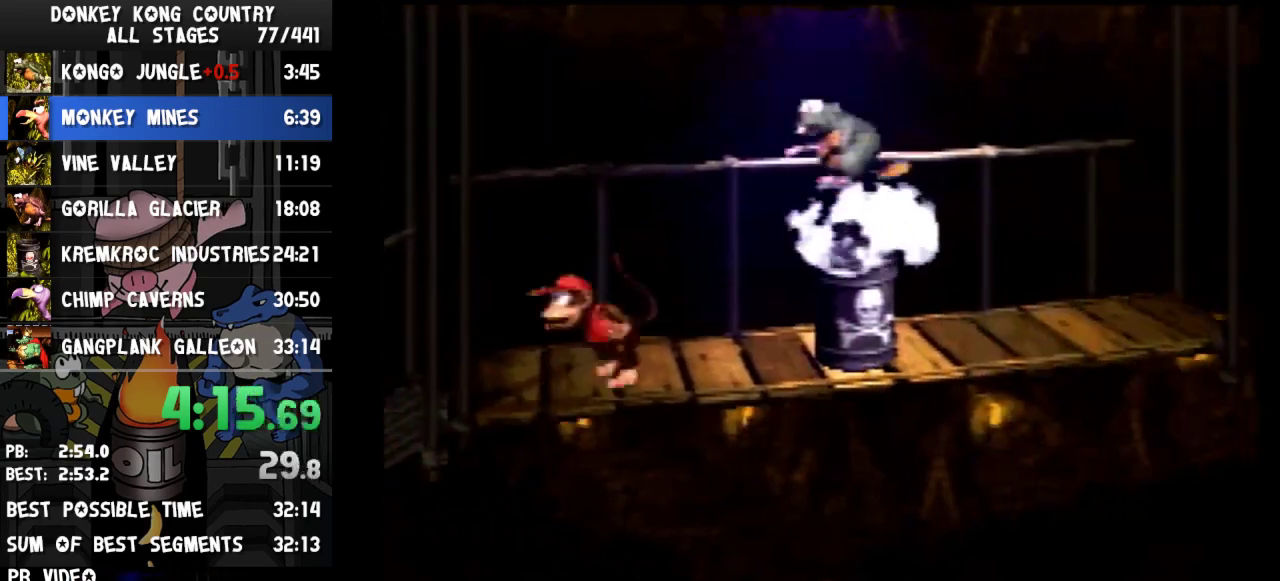
{"buttons": ["B", "Y", "DPAD_RIGHT"], "events": [[100, "DPAD_LEFT", "up"], [100, "DPAD_UP", "down"], [133, "DPAD_RIGHT", "down"], [133, "DPAD_UP", "up"]]}
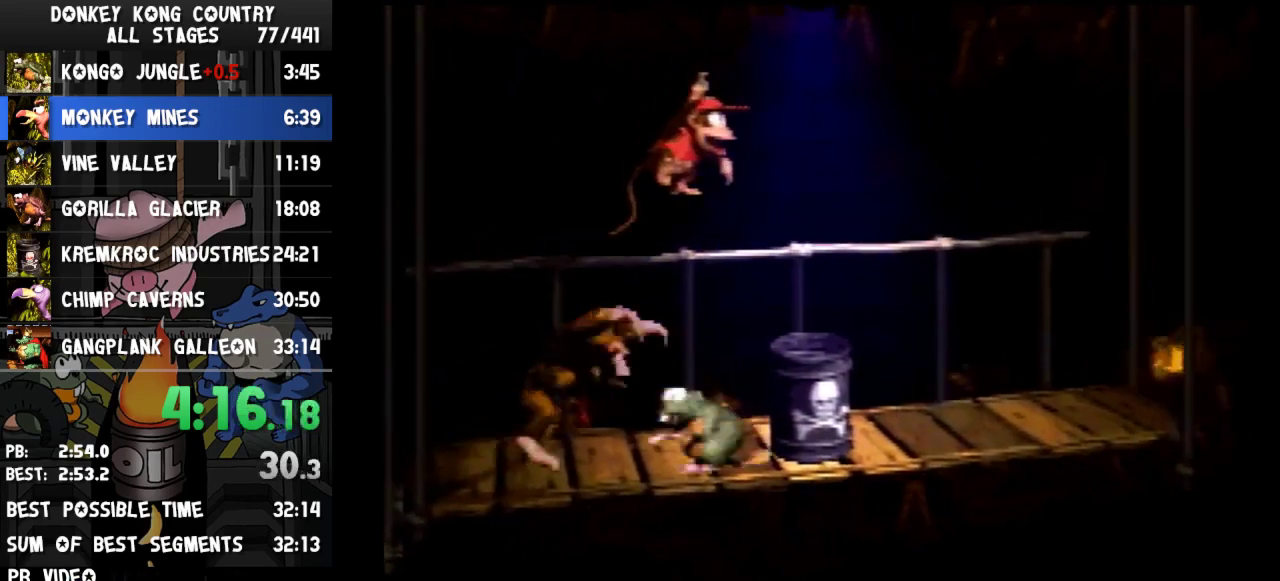
{"buttons": ["Y", "DPAD_RIGHT"], "events": [[200, "B", "up"], [200, "Y", "up"], [300, "Y", "down"]]}
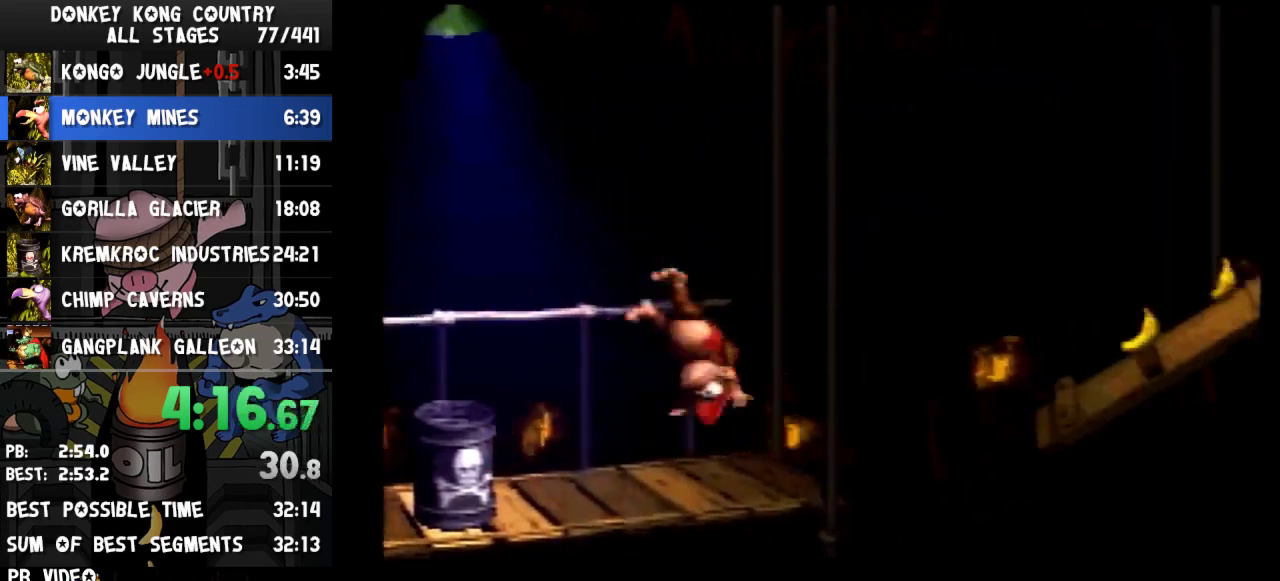
{"buttons": ["Y", "DPAD_RIGHT"], "events": [[267, "B", "down"], [400, "B", "up"]]}
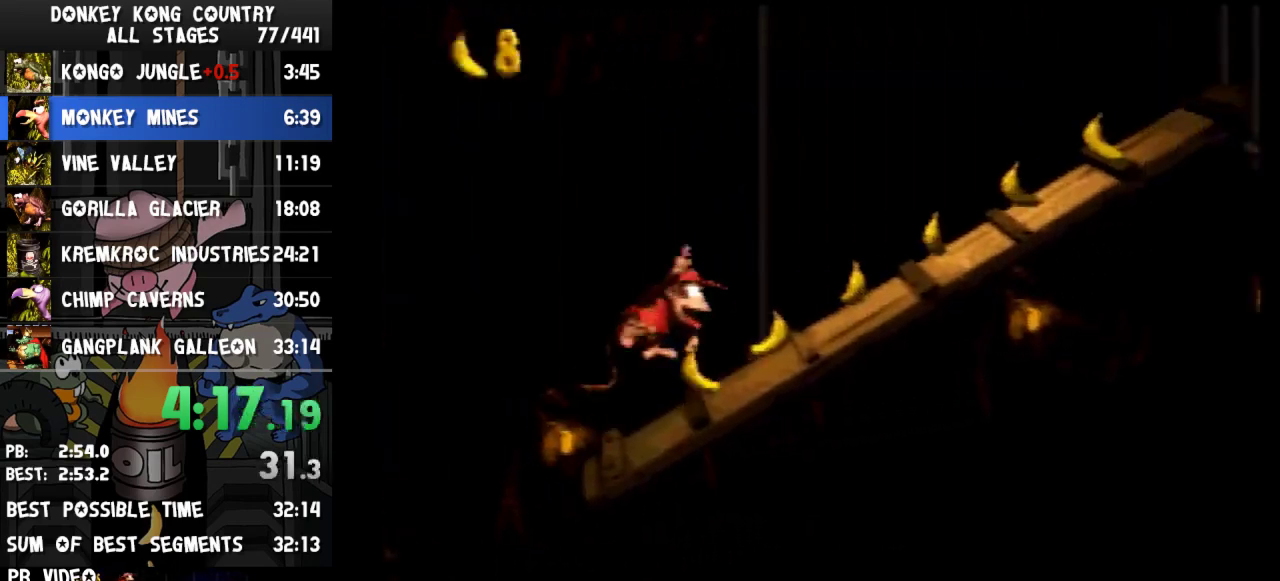
{"buttons": ["B", "Y", "DPAD_RIGHT"], "events": [[167, "Y", "up"], [233, "Y", "down"], [500, "B", "down"]]}
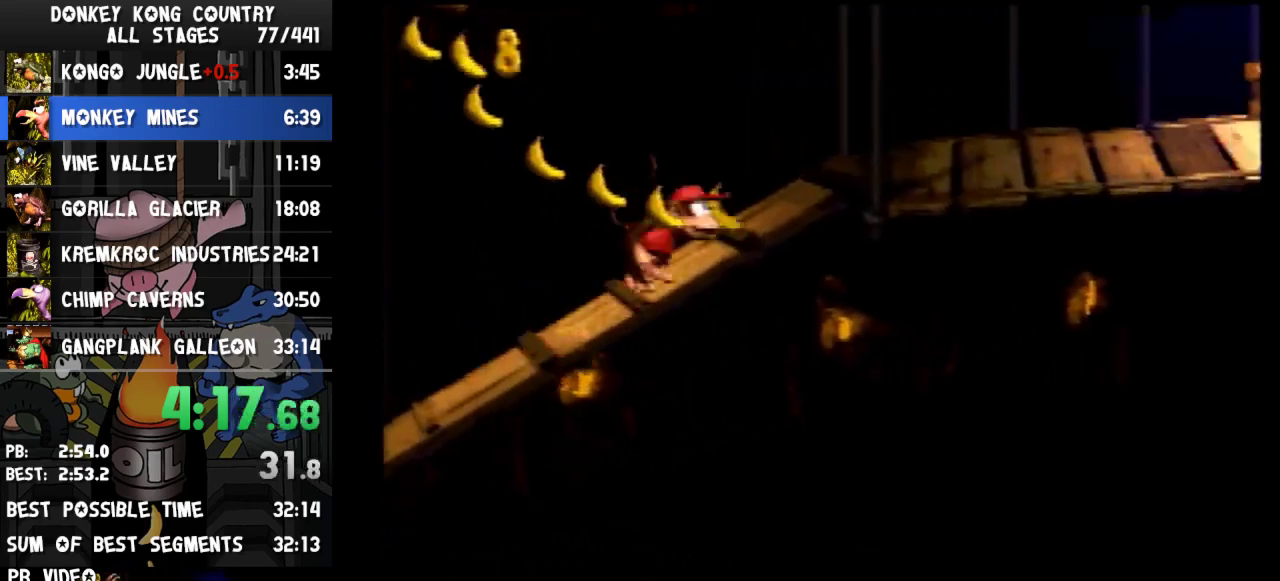
{"buttons": ["Y", "DPAD_RIGHT"], "events": [[133, "B", "up"]]}
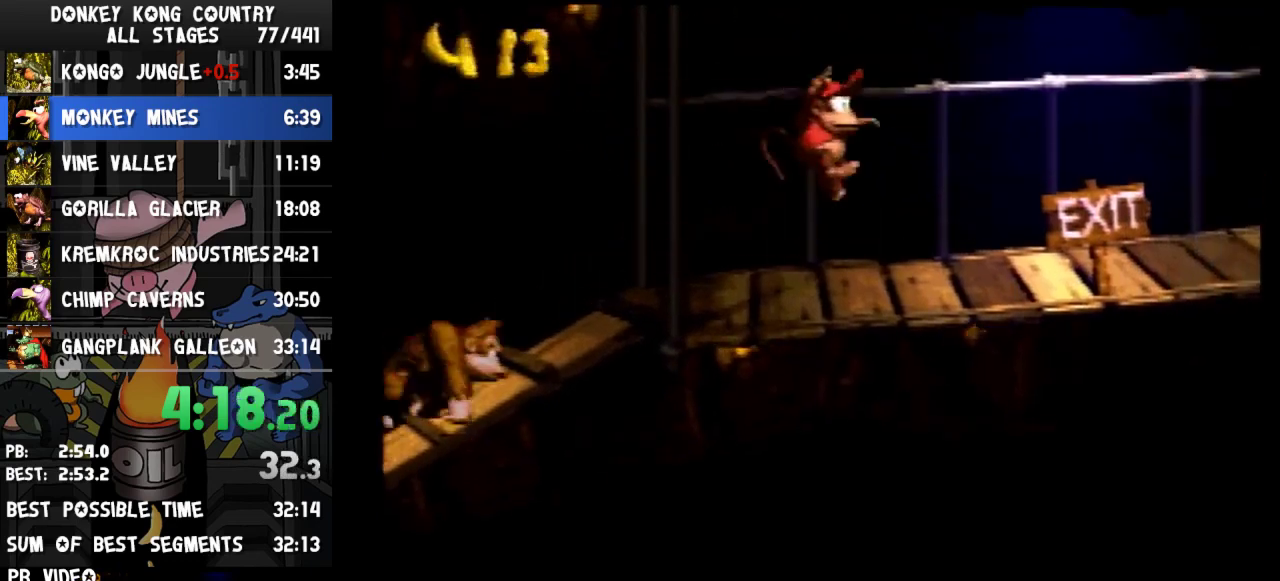
{"buttons": ["Y", "DPAD_RIGHT"], "events": [[33, "Y", "up"], [100, "Y", "down"]]}
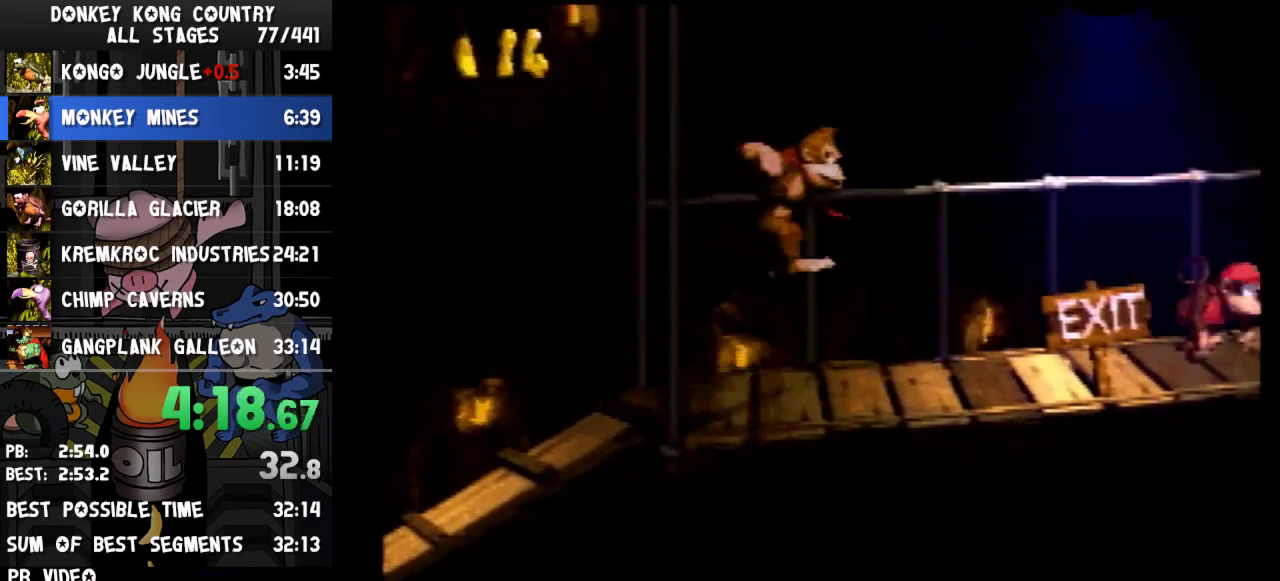
{"buttons": [], "events": [[367, "DPAD_RIGHT", "up"], [367, "Y", "up"]]}
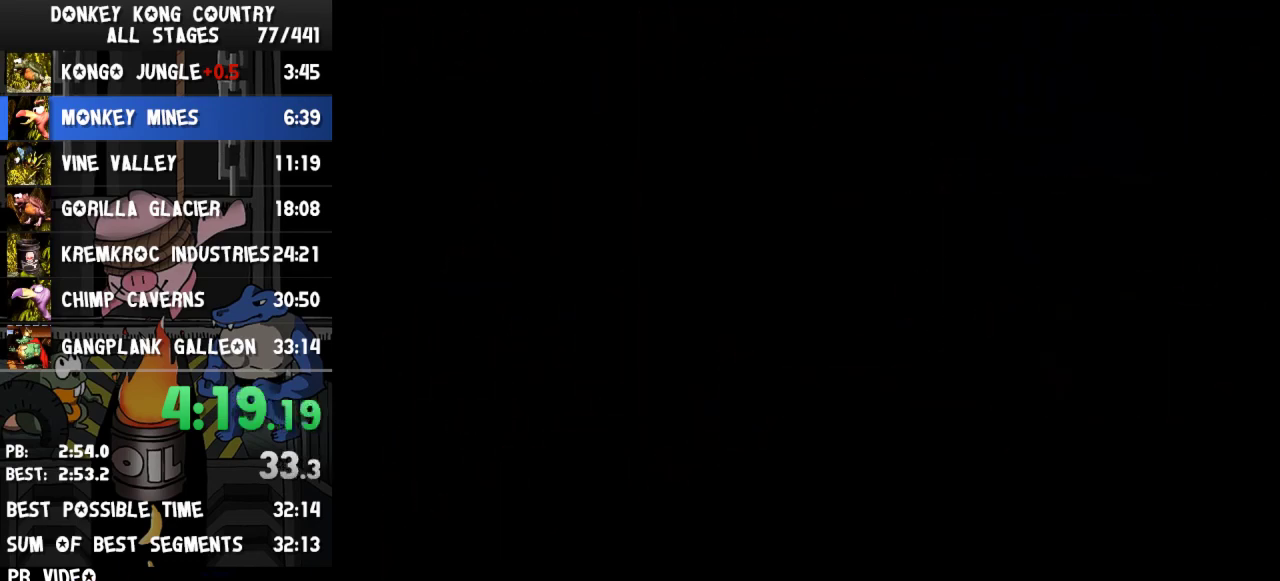
{"buttons": ["B"], "events": [[400, "A", "down"], [433, "B", "down"], [467, "A", "up"]]}